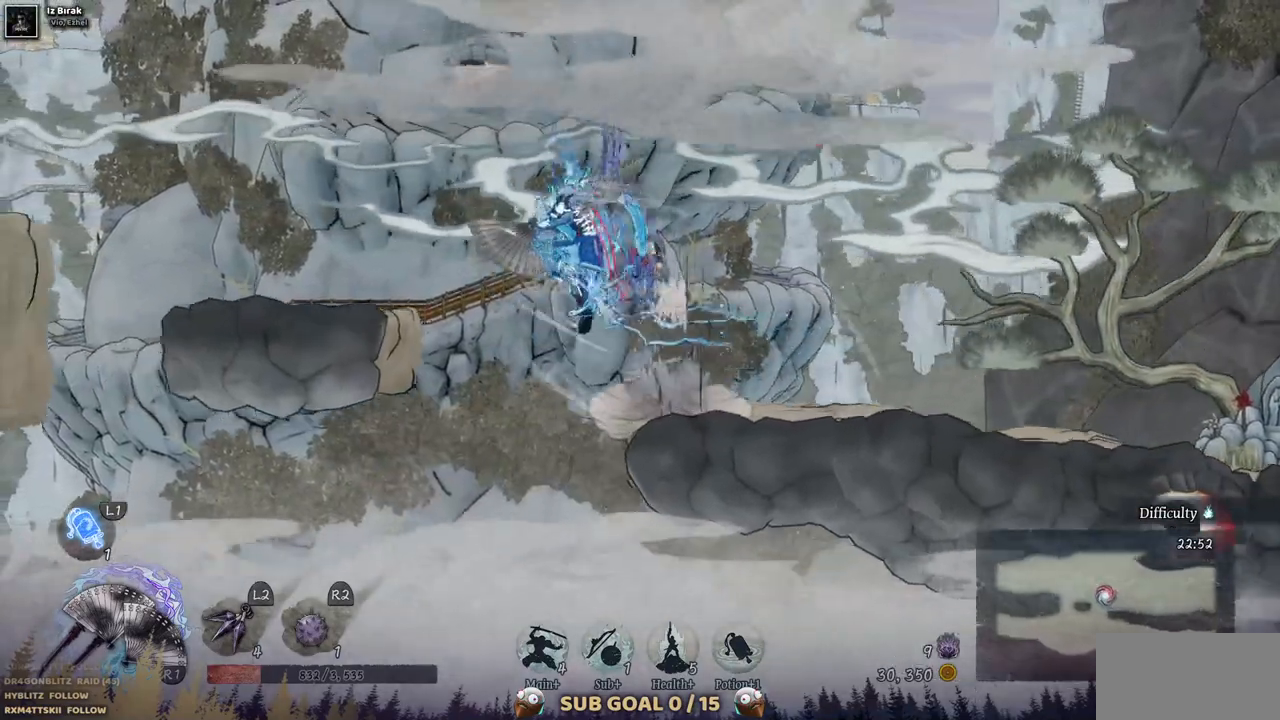
Gameplay with a controller (PlayStation layout); each line is a JSON object with the inputs held at the frame after it. "events" lists button and stick changes between this image and that frame as [ms after this image, input, new state], when the widget could be followed in between. Not read: L2 R1 R2.
{"buttons": ["DPAD_LEFT"], "left_stick": "center", "right_stick": "center", "events": [[333, "CROSS", "up"]]}
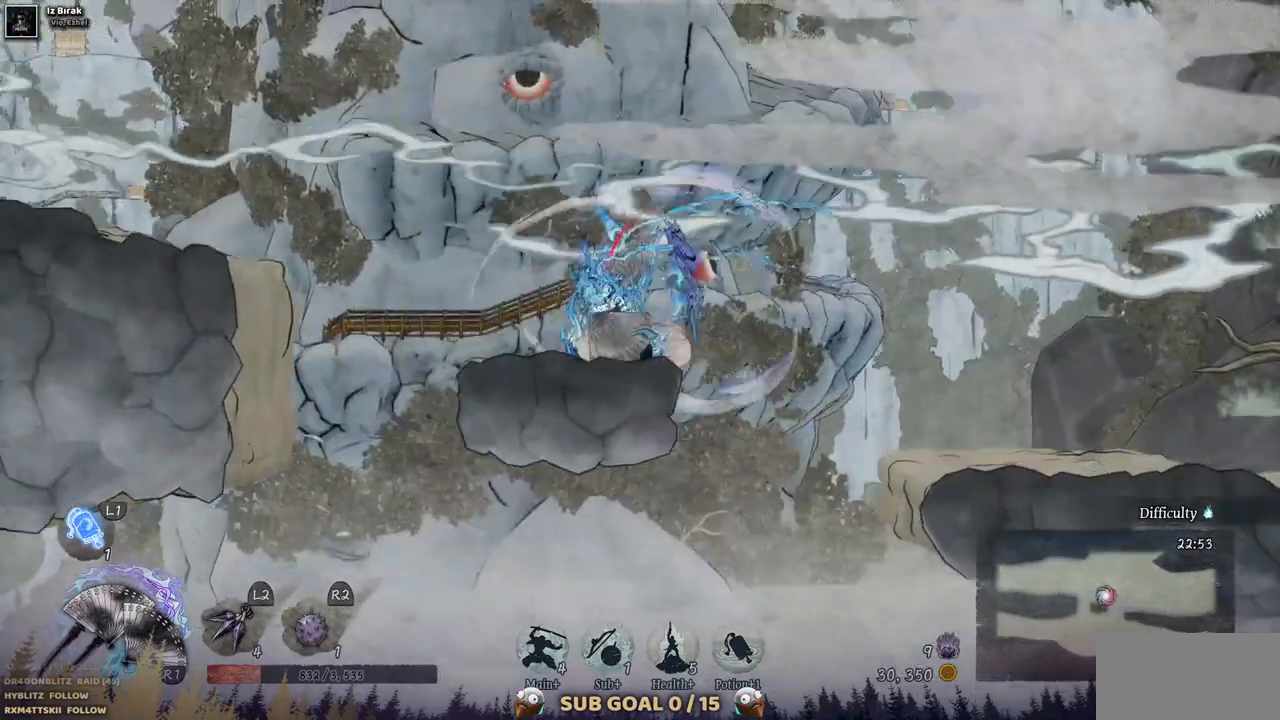
{"buttons": ["CROSS", "DPAD_LEFT"], "left_stick": "center", "right_stick": "center", "events": [[250, "CROSS", "down"]]}
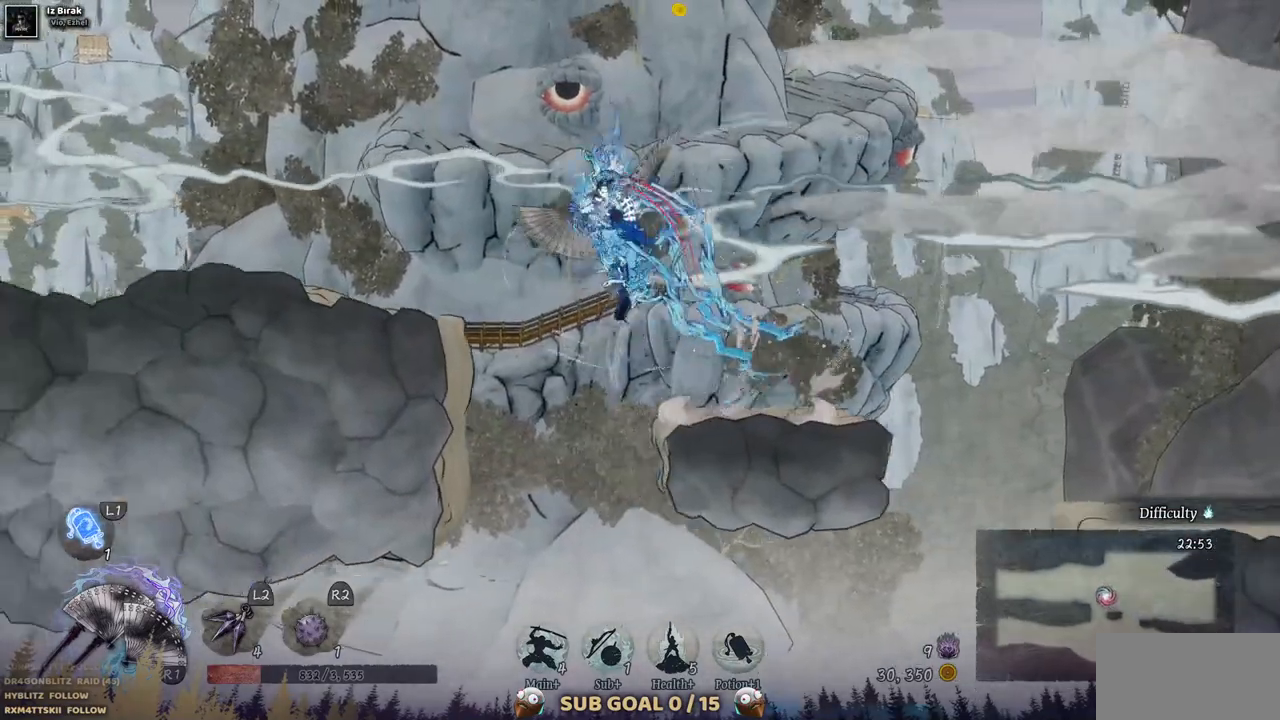
{"buttons": ["DPAD_LEFT"], "left_stick": "center", "right_stick": "center", "events": [[233, "CROSS", "up"]]}
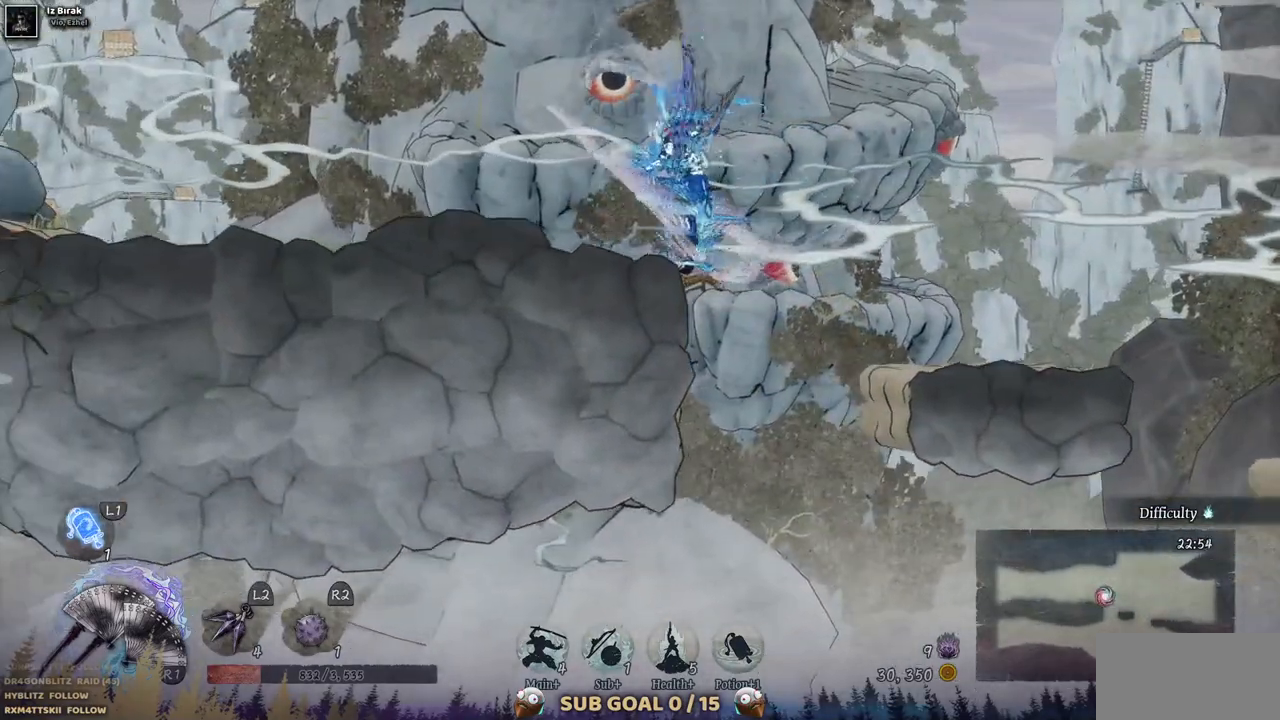
{"buttons": ["DPAD_LEFT"], "left_stick": "center", "right_stick": "center", "events": []}
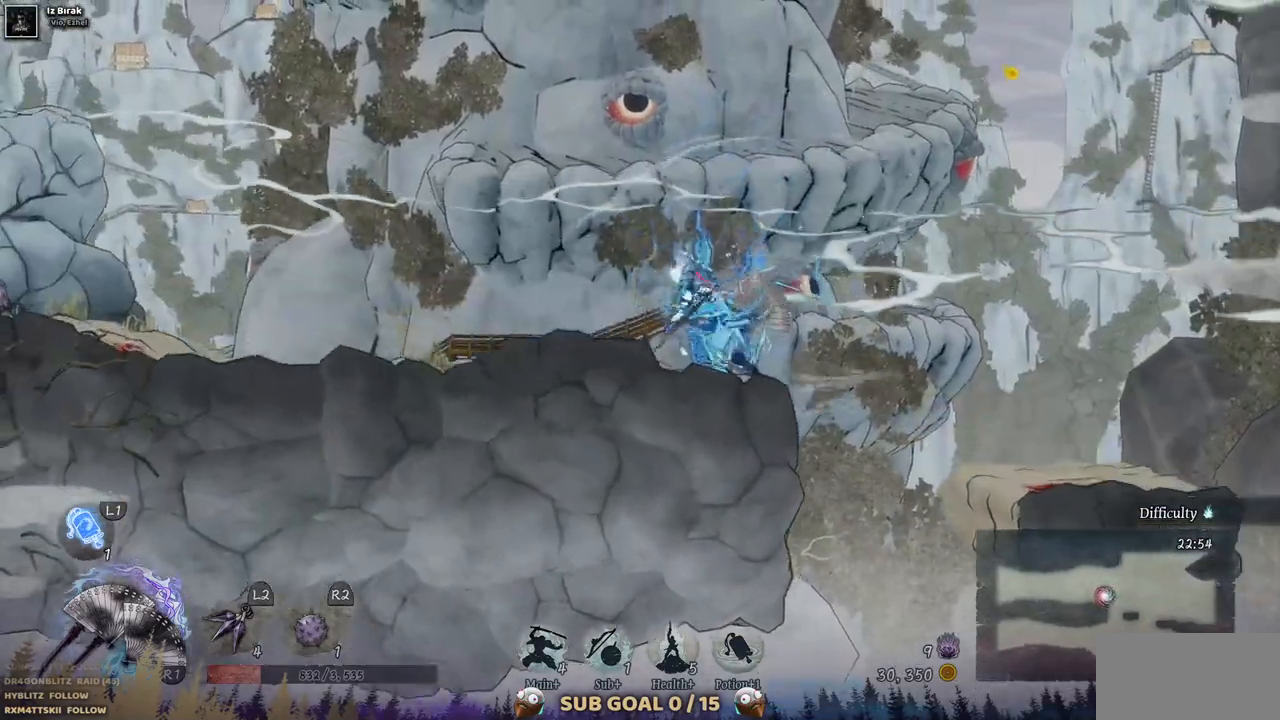
{"buttons": ["DPAD_LEFT"], "left_stick": "center", "right_stick": "center", "events": []}
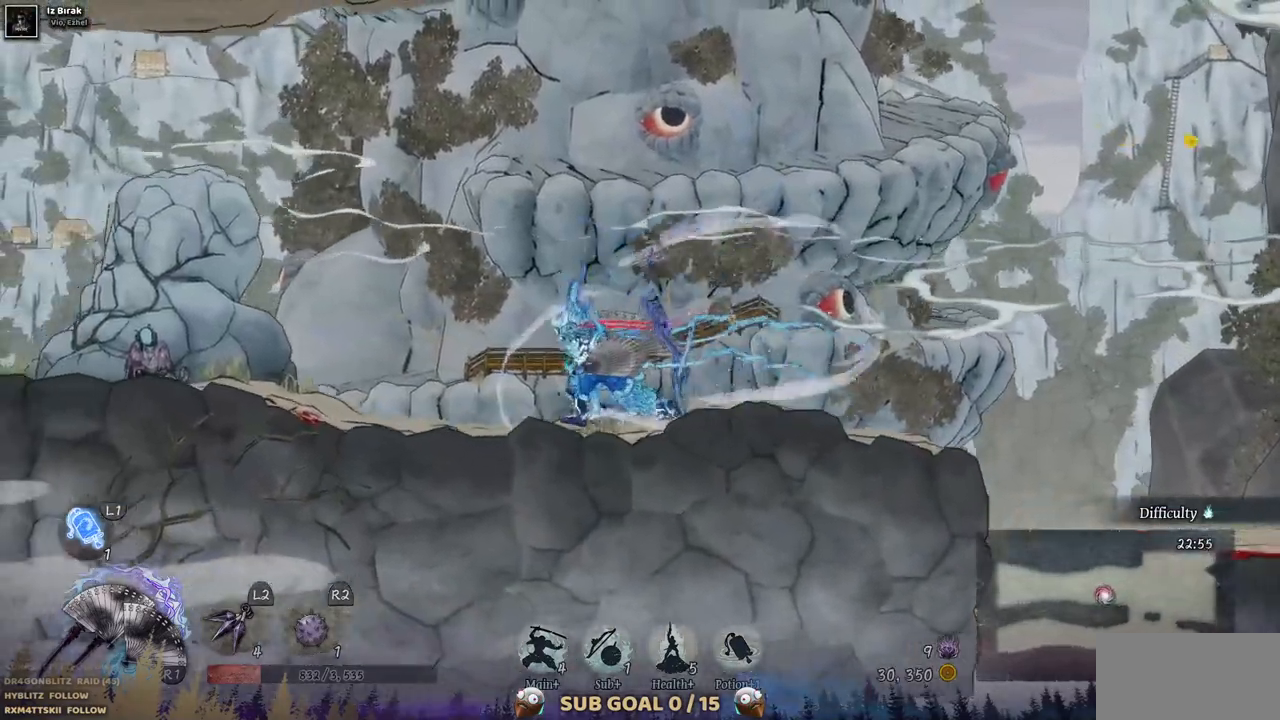
{"buttons": ["DPAD_LEFT"], "left_stick": "center", "right_stick": "center", "events": []}
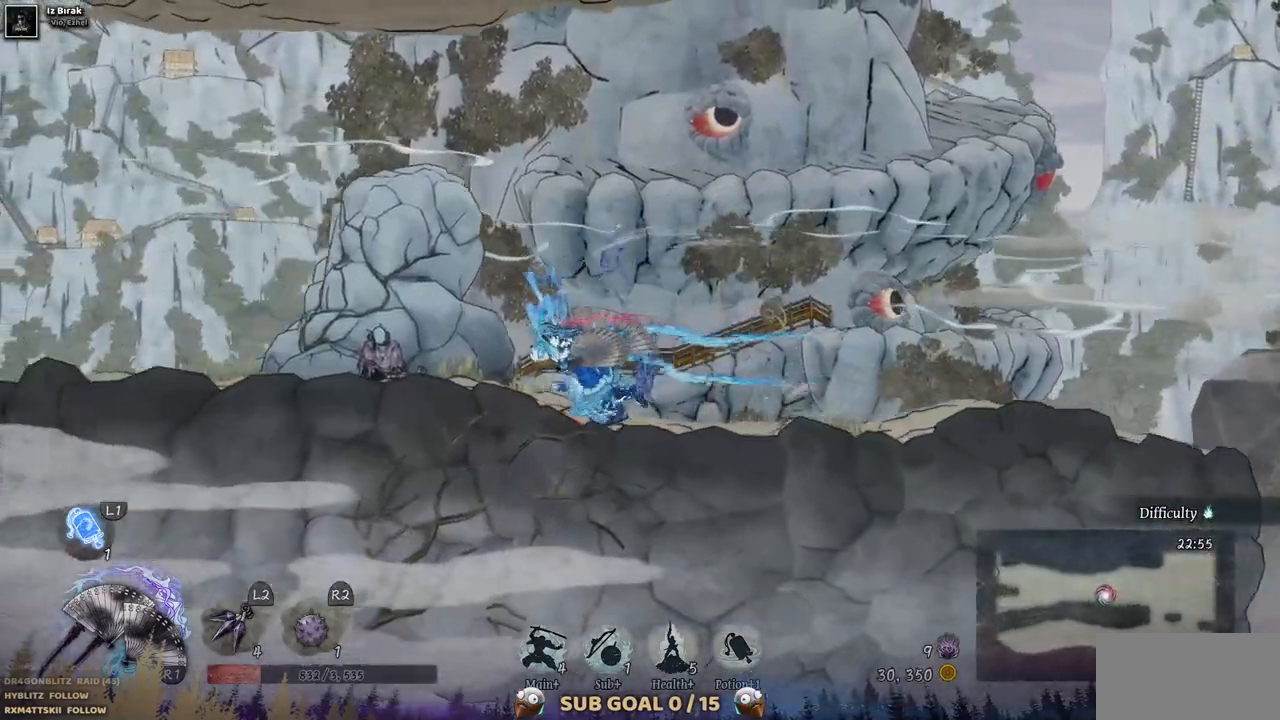
{"buttons": ["DPAD_LEFT"], "left_stick": "center", "right_stick": "center", "events": []}
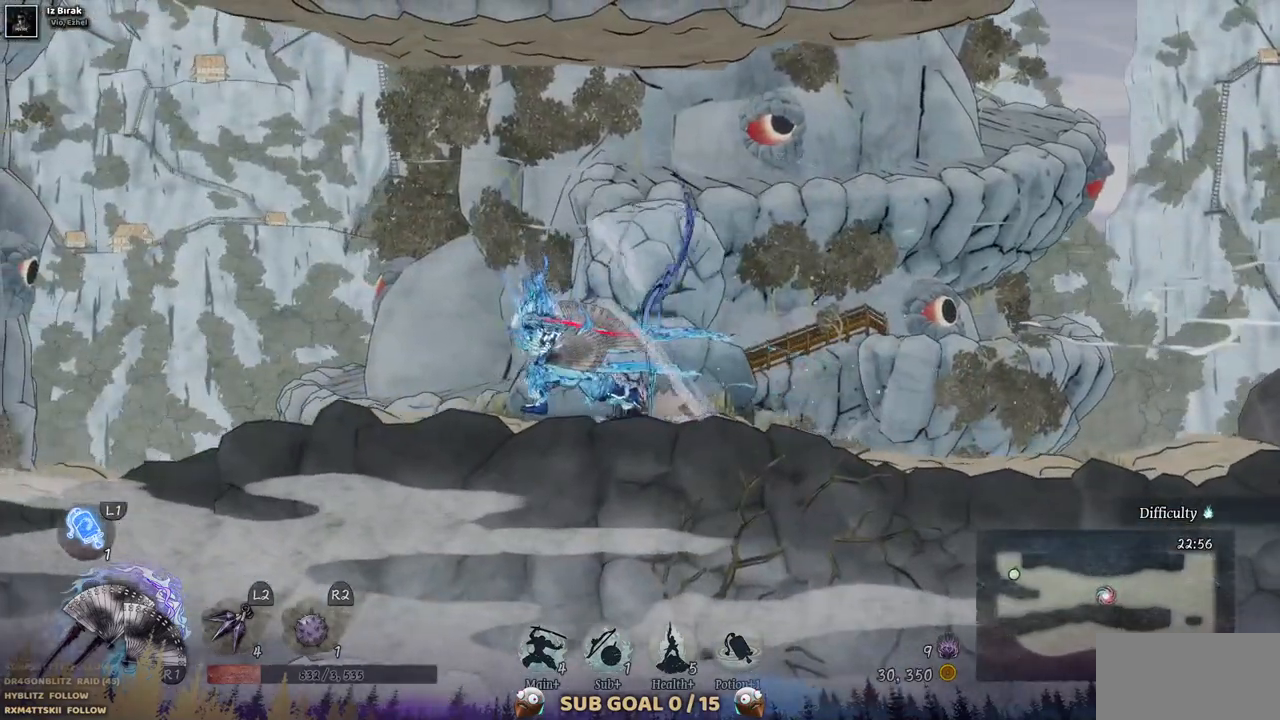
{"buttons": ["DPAD_LEFT"], "left_stick": "center", "right_stick": "center", "events": []}
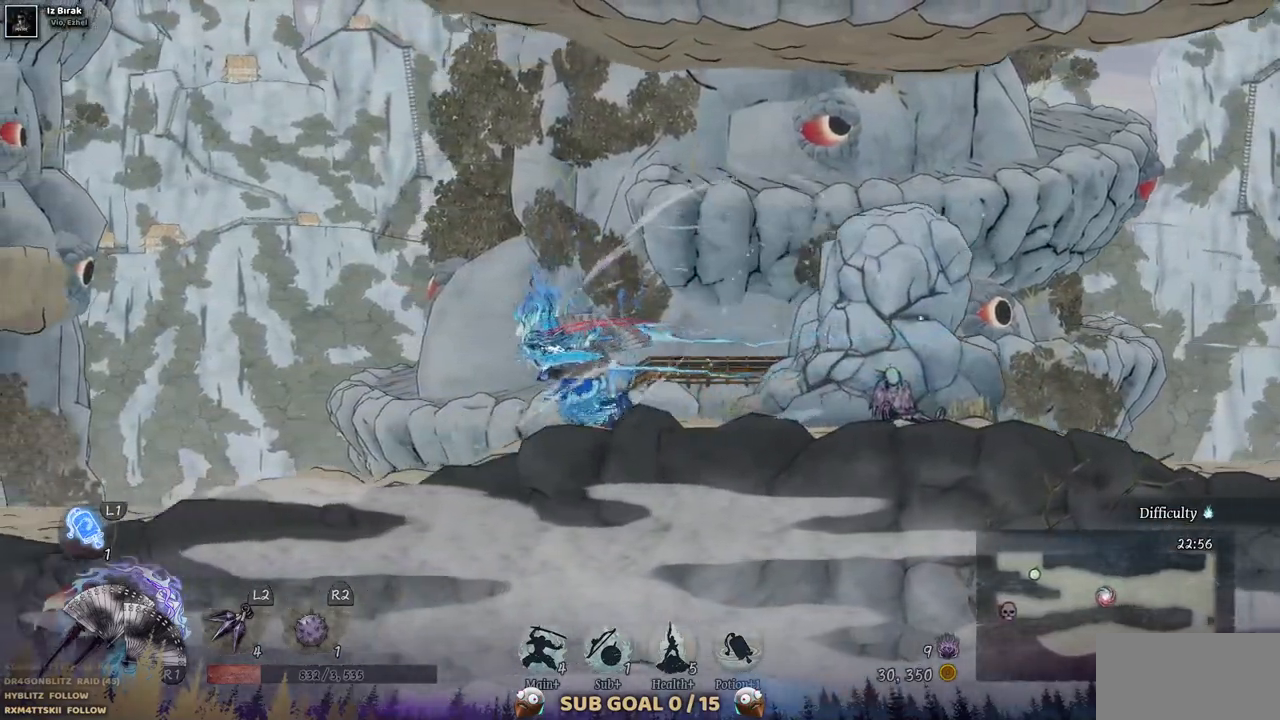
{"buttons": ["DPAD_LEFT"], "left_stick": "center", "right_stick": "center", "events": []}
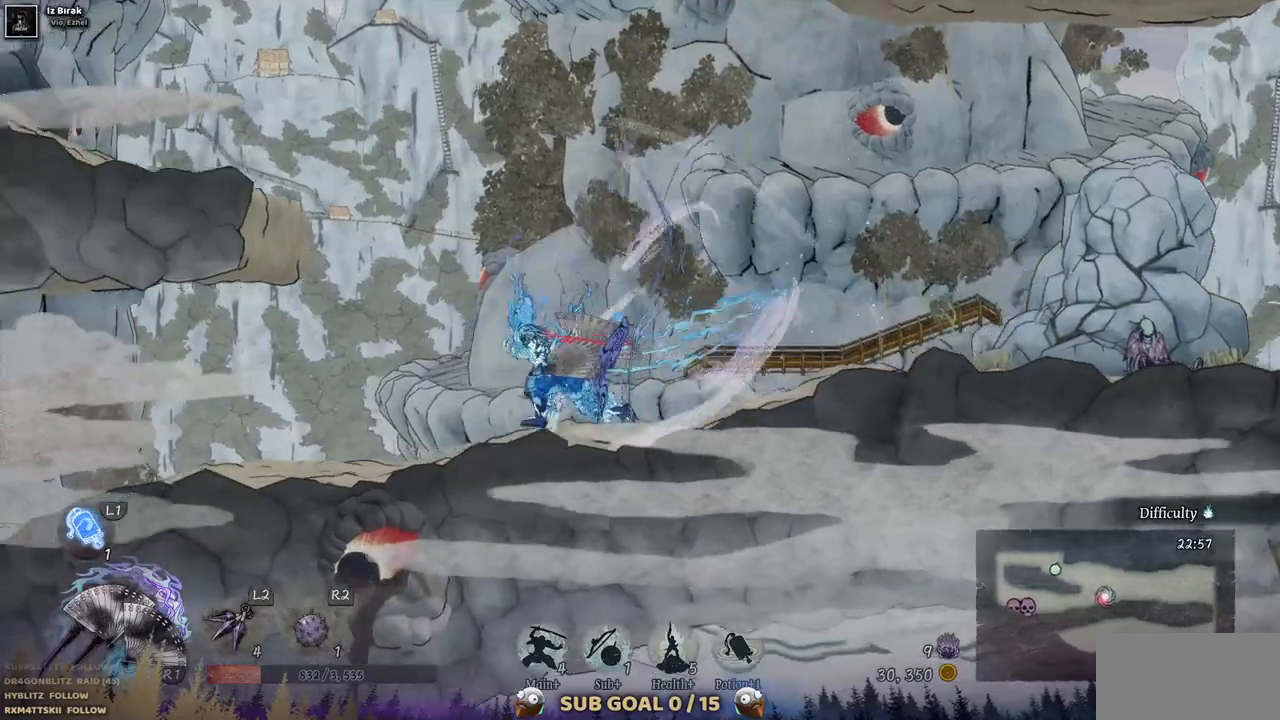
{"buttons": ["DPAD_LEFT"], "left_stick": "center", "right_stick": "center", "events": []}
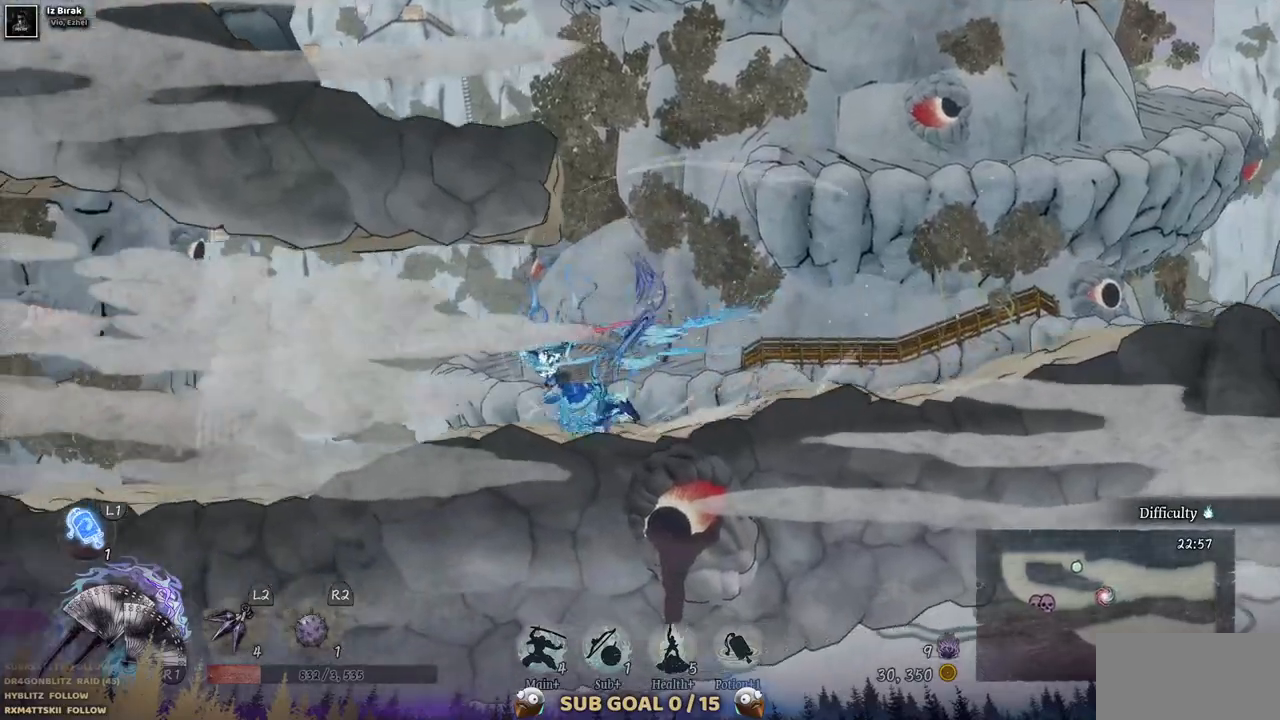
{"buttons": ["DPAD_LEFT"], "left_stick": "center", "right_stick": "center", "events": []}
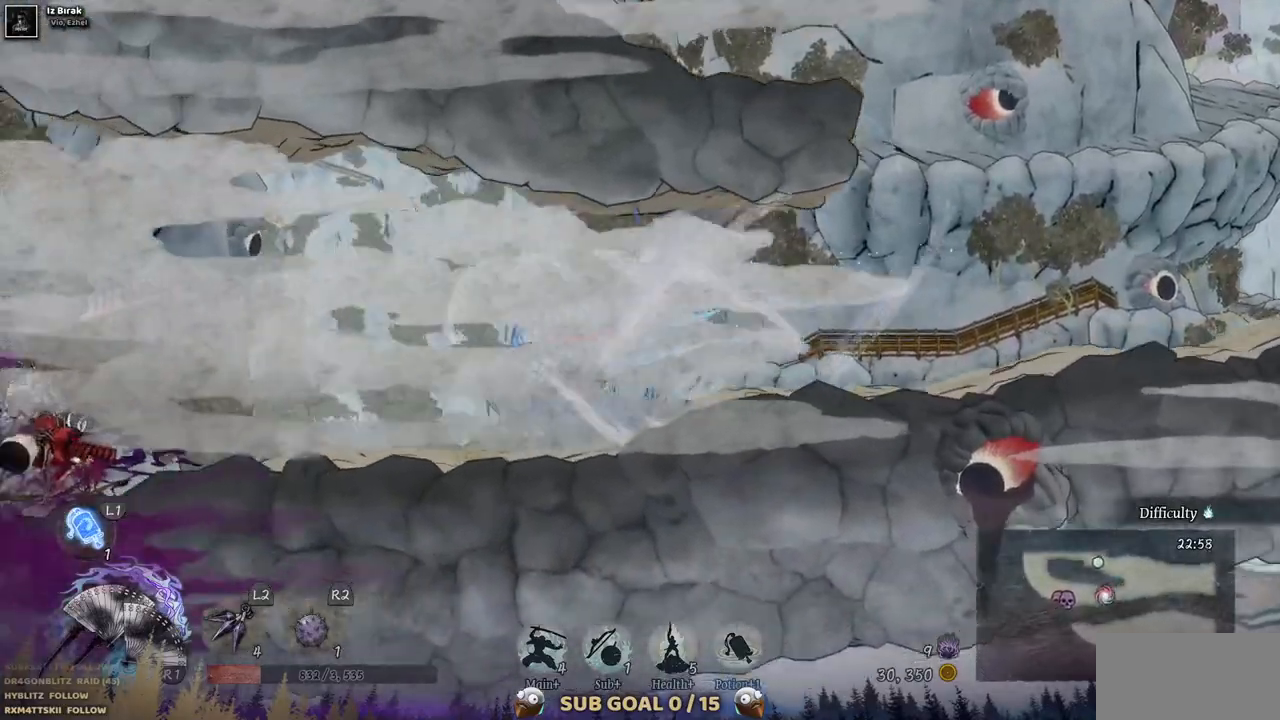
{"buttons": ["DPAD_LEFT"], "left_stick": "center", "right_stick": "center", "events": []}
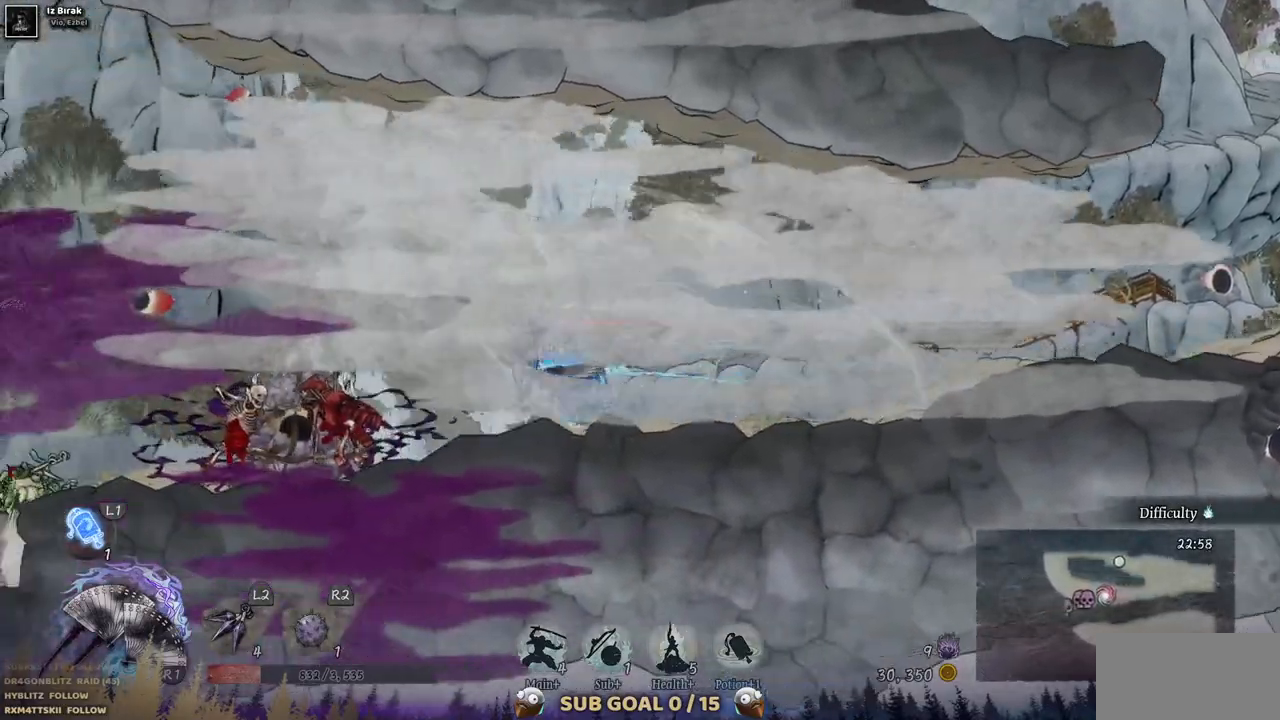
{"buttons": ["SQUARE"], "left_stick": "center", "right_stick": "center", "events": [[250, "SQUARE", "down"], [333, "DPAD_LEFT", "up"], [383, "SQUARE", "up"], [450, "SQUARE", "down"]]}
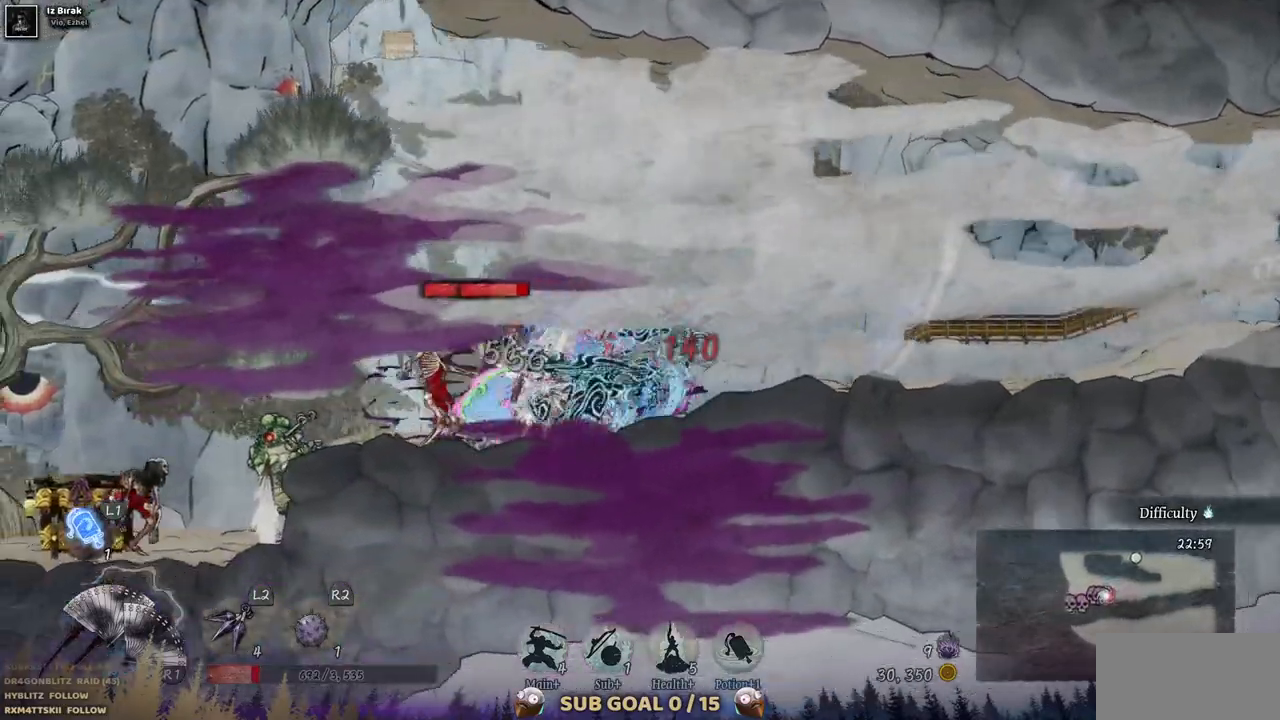
{"buttons": [], "left_stick": "center", "right_stick": "center", "events": [[50, "SQUARE", "up"], [100, "SQUARE", "down"], [200, "SQUARE", "up"], [267, "SQUARE", "down"], [350, "SQUARE", "up"], [417, "SQUARE", "down"], [500, "SQUARE", "up"]]}
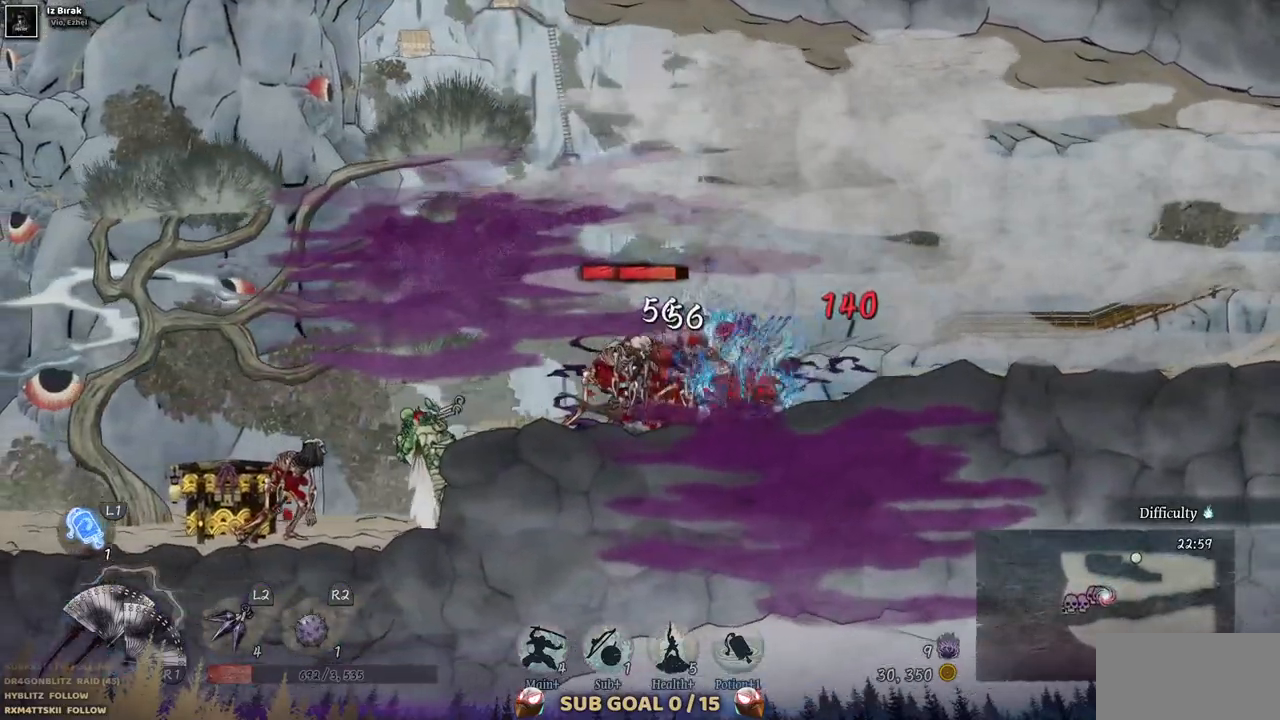
{"buttons": [], "left_stick": "center", "right_stick": "center", "events": [[67, "SQUARE", "down"], [150, "SQUARE", "up"], [200, "SQUARE", "down"], [300, "SQUARE", "up"], [350, "SQUARE", "down"], [450, "SQUARE", "up"]]}
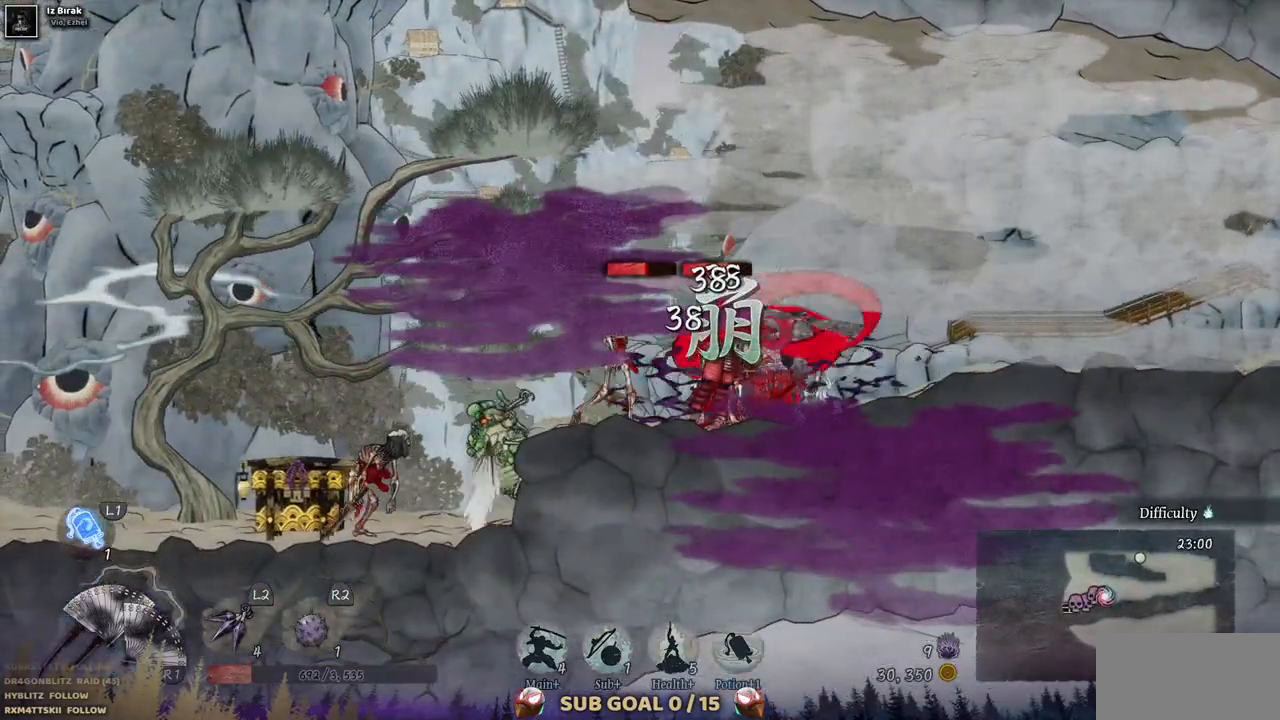
{"buttons": ["SQUARE"], "left_stick": "center", "right_stick": "center", "events": [[17, "SQUARE", "down"], [83, "SQUARE", "up"], [150, "SQUARE", "down"], [233, "SQUARE", "up"], [300, "SQUARE", "down"], [383, "SQUARE", "up"], [450, "SQUARE", "down"]]}
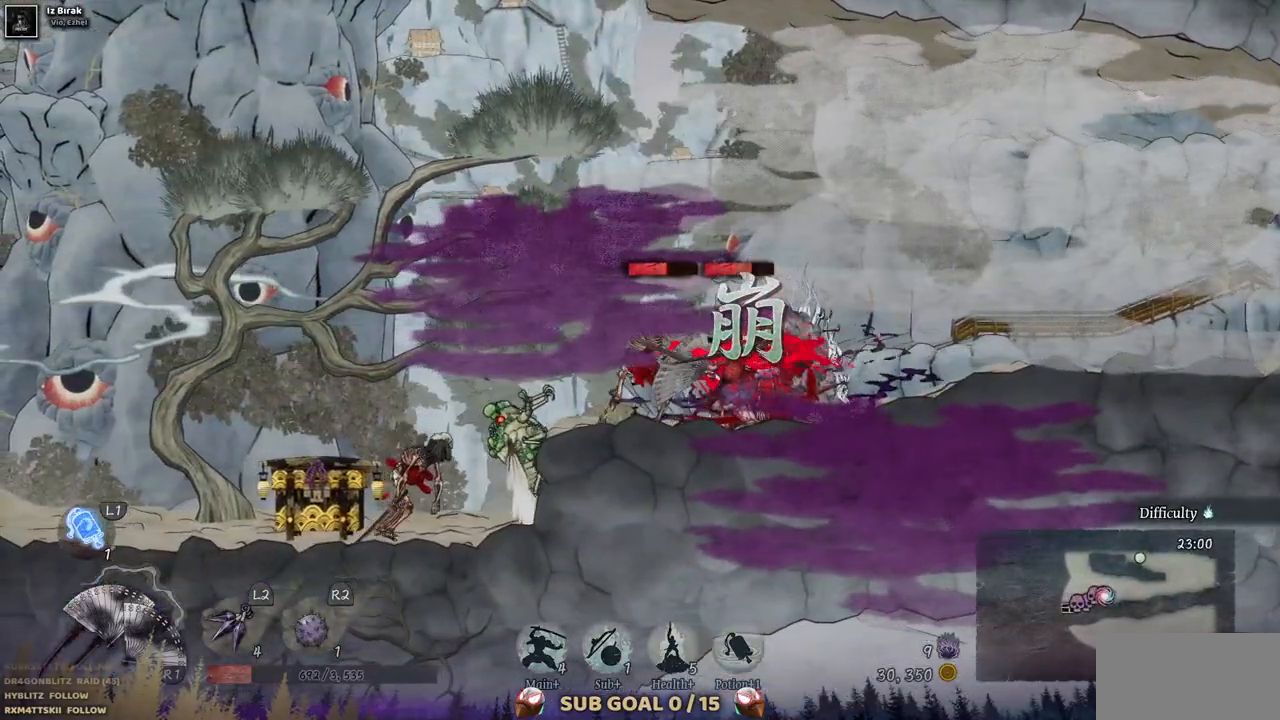
{"buttons": [], "left_stick": "center", "right_stick": "center", "events": [[33, "SQUARE", "up"], [100, "SQUARE", "down"], [183, "SQUARE", "up"], [250, "SQUARE", "down"], [333, "SQUARE", "up"], [400, "SQUARE", "down"], [483, "SQUARE", "up"]]}
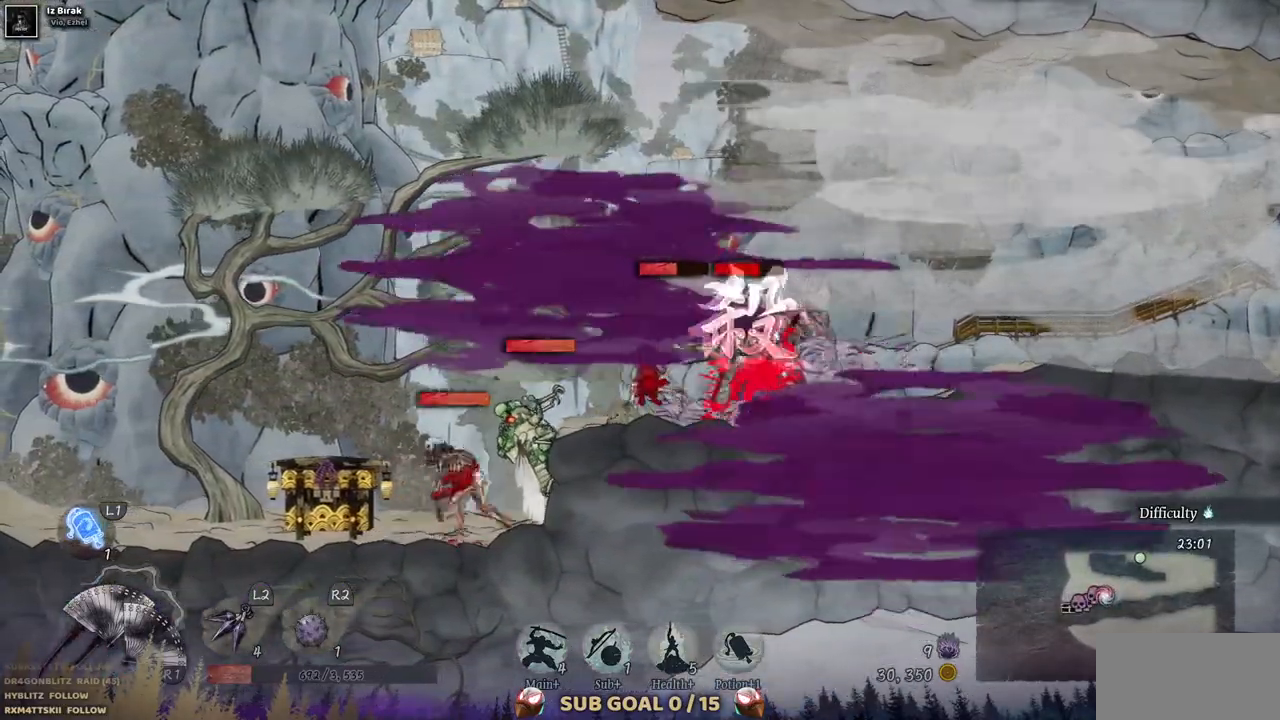
{"buttons": [], "left_stick": "center", "right_stick": "center", "events": [[67, "SQUARE", "down"], [133, "SQUARE", "up"], [217, "SQUARE", "down"], [283, "SQUARE", "up"], [367, "SQUARE", "down"], [450, "SQUARE", "up"]]}
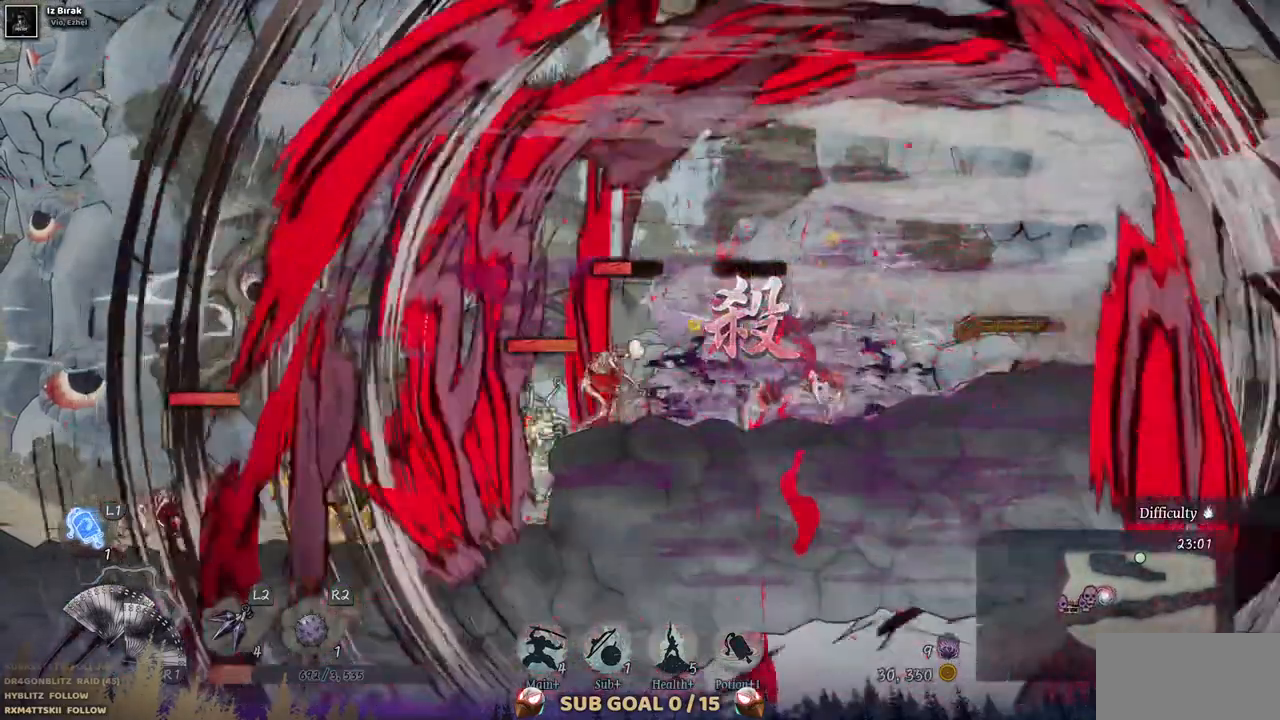
{"buttons": [], "left_stick": "center", "right_stick": "center", "events": [[33, "SQUARE", "down"], [117, "SQUARE", "up"], [200, "SQUARE", "down"], [267, "SQUARE", "up"], [367, "SQUARE", "down"], [433, "SQUARE", "up"]]}
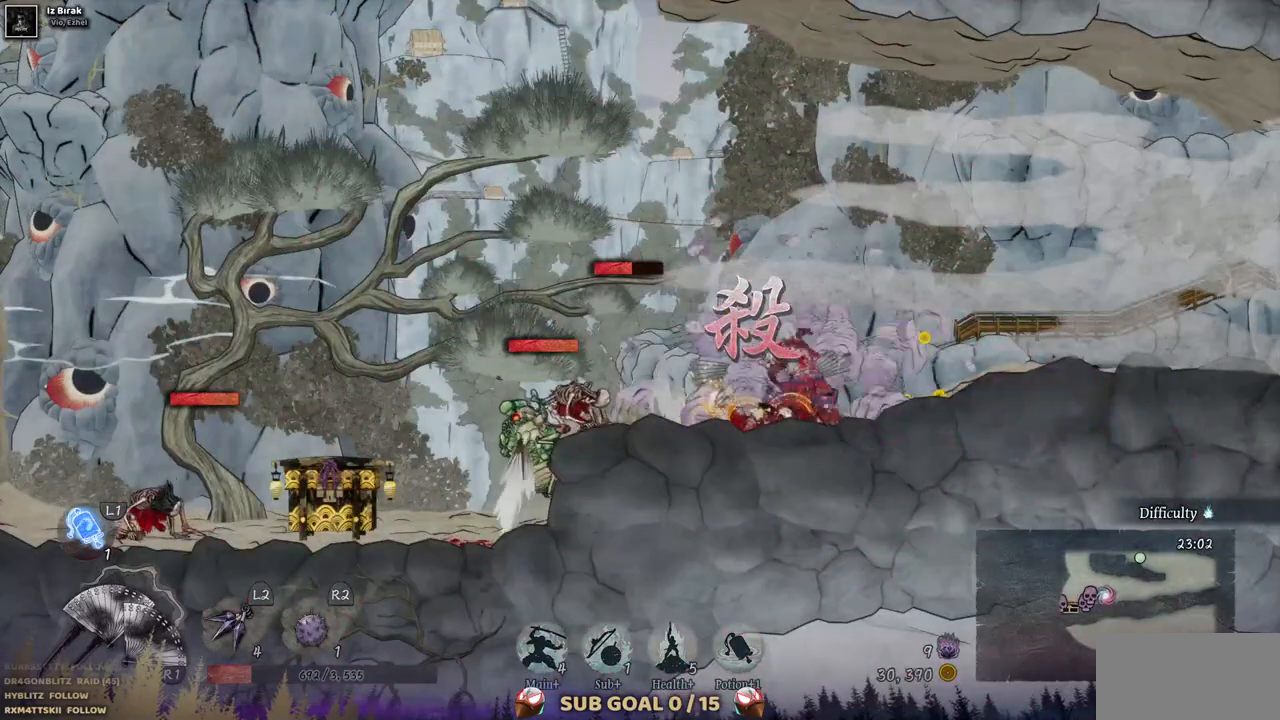
{"buttons": ["SQUARE"], "left_stick": "center", "right_stick": "center", "events": [[17, "SQUARE", "down"], [100, "SQUARE", "up"], [183, "SQUARE", "down"], [267, "SQUARE", "up"], [333, "SQUARE", "down"], [433, "SQUARE", "up"], [483, "SQUARE", "down"]]}
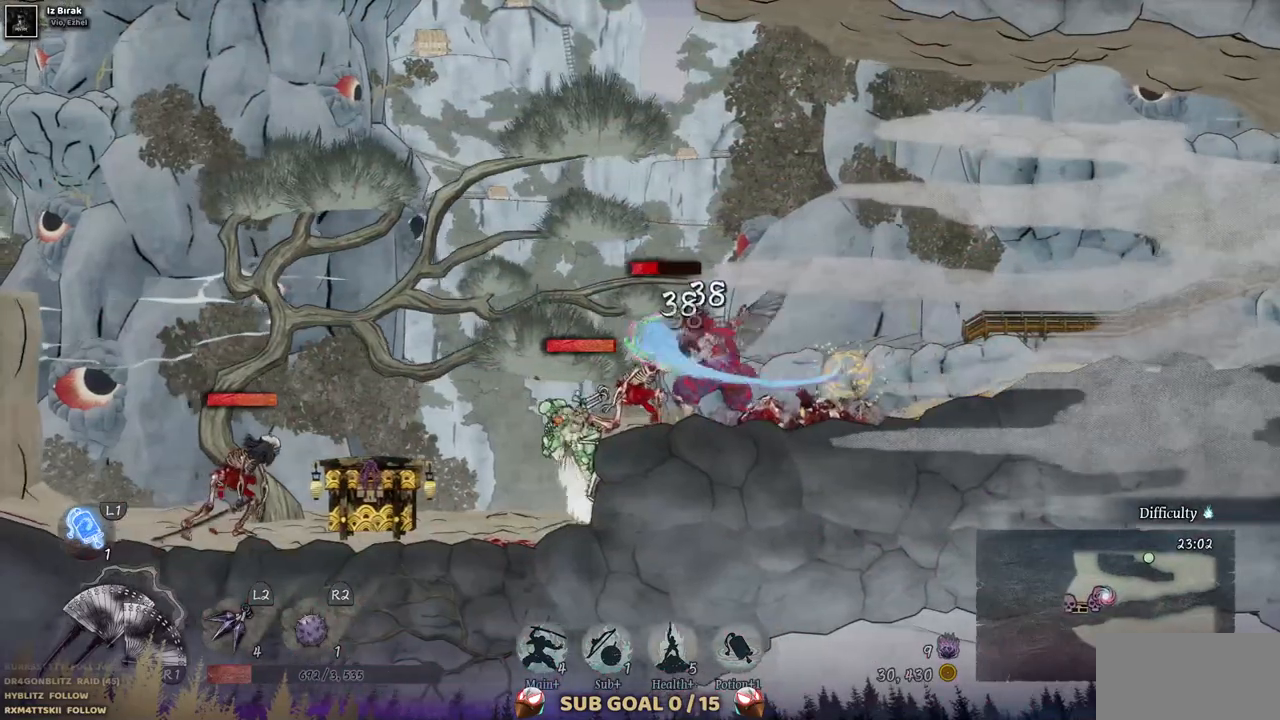
{"buttons": ["SQUARE"], "left_stick": "center", "right_stick": "center", "events": [[83, "SQUARE", "up"], [167, "SQUARE", "down"], [233, "SQUARE", "up"], [300, "SQUARE", "down"], [400, "SQUARE", "up"], [467, "SQUARE", "down"]]}
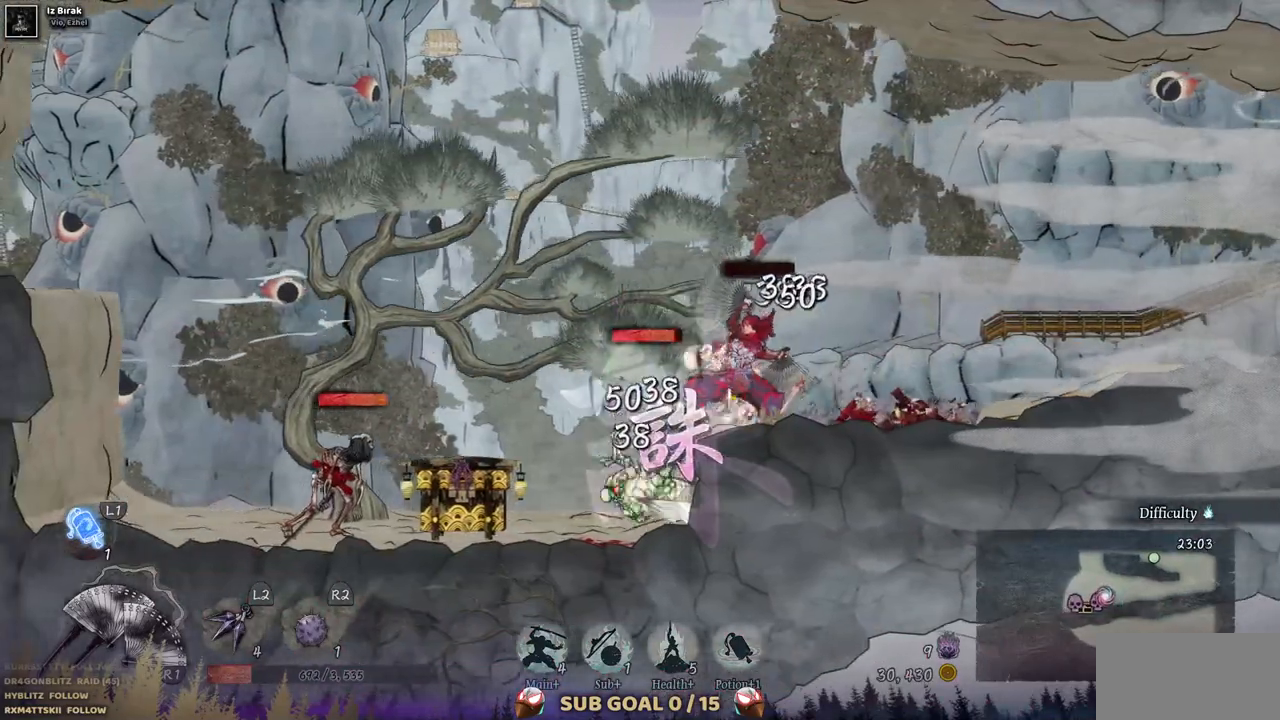
{"buttons": ["SQUARE"], "left_stick": "center", "right_stick": "center", "events": [[50, "SQUARE", "up"], [133, "SQUARE", "down"], [200, "SQUARE", "up"], [283, "SQUARE", "down"], [367, "SQUARE", "up"], [433, "SQUARE", "down"]]}
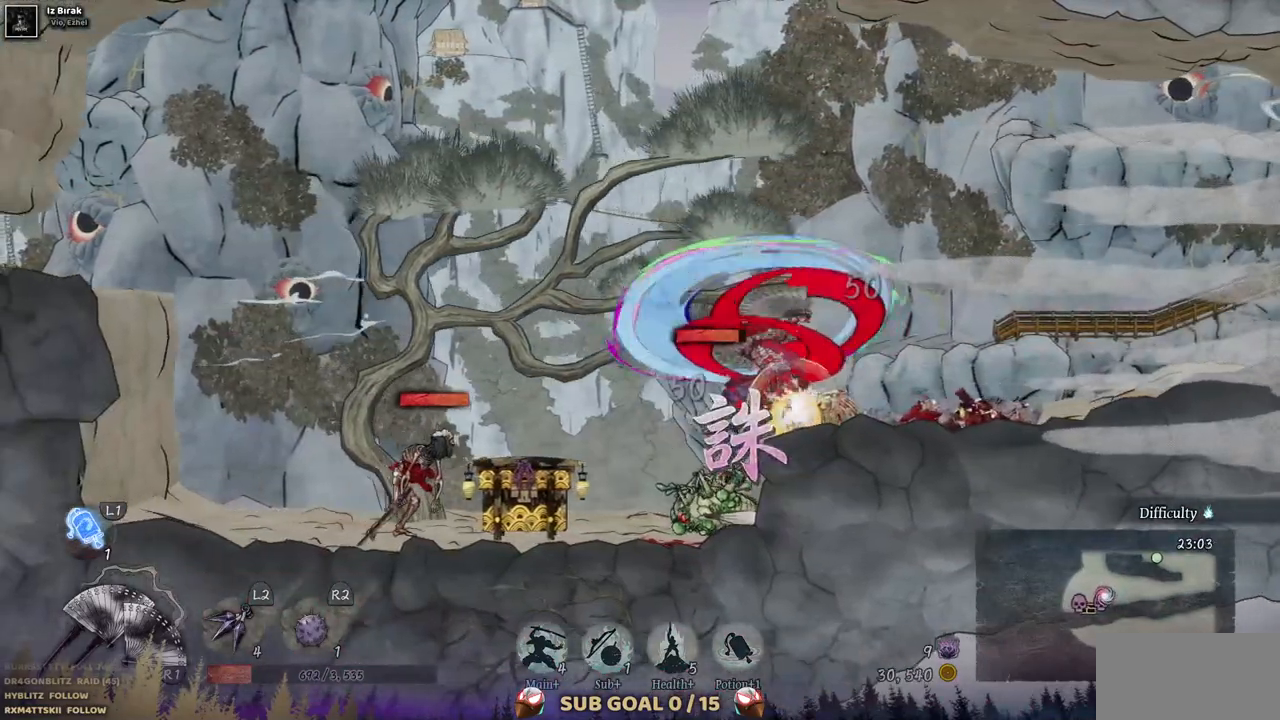
{"buttons": [], "left_stick": "center", "right_stick": "center", "events": [[33, "SQUARE", "up"], [100, "SQUARE", "down"], [183, "SQUARE", "up"], [250, "SQUARE", "down"], [350, "SQUARE", "up"], [417, "SQUARE", "down"], [500, "SQUARE", "up"]]}
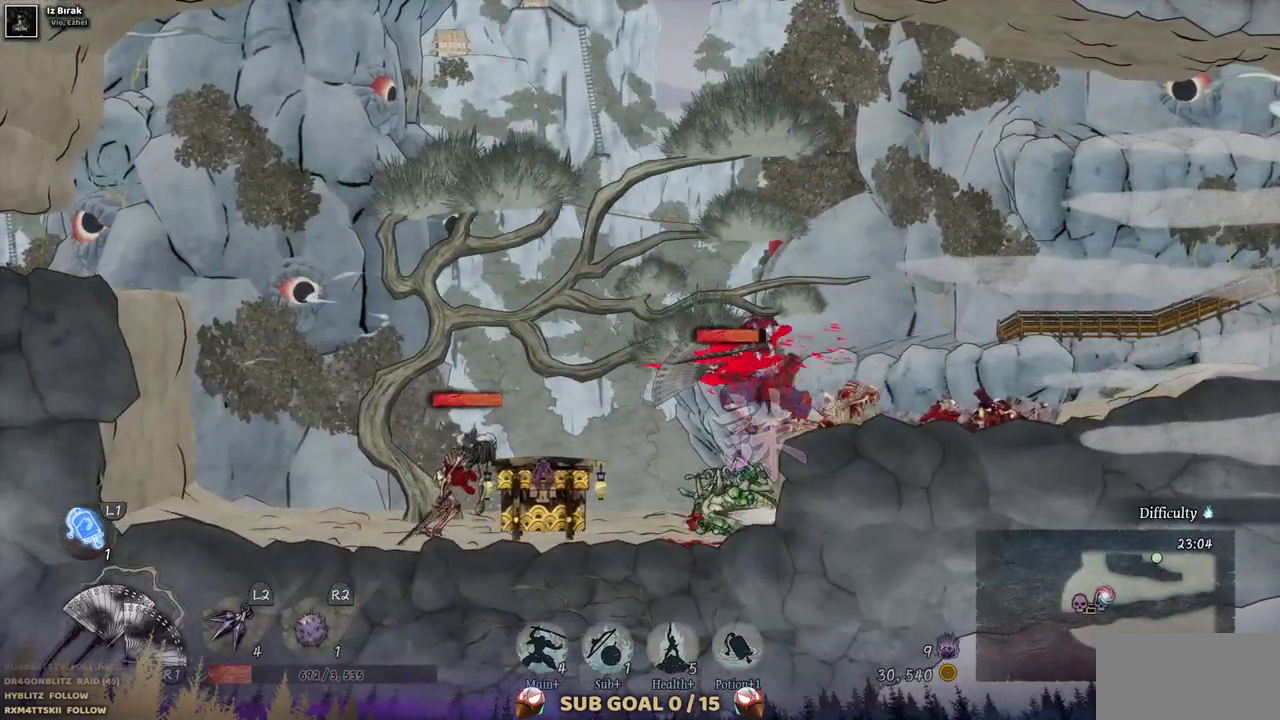
{"buttons": ["SQUARE"], "left_stick": "center", "right_stick": "center", "events": [[83, "SQUARE", "down"], [167, "SQUARE", "up"], [233, "SQUARE", "down"], [350, "SQUARE", "up"], [417, "SQUARE", "down"]]}
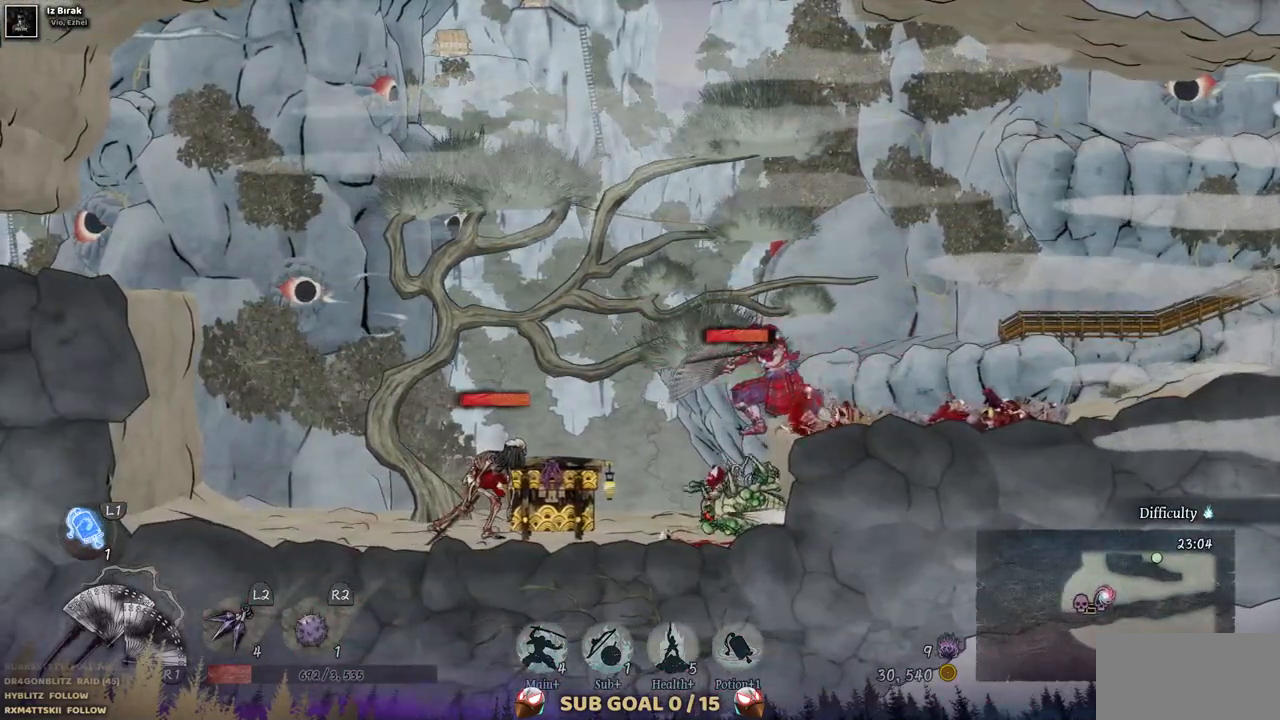
{"buttons": ["SQUARE"], "left_stick": "center", "right_stick": "center", "events": [[17, "SQUARE", "up"], [67, "SQUARE", "down"], [167, "SQUARE", "up"], [250, "SQUARE", "down"], [317, "SQUARE", "up"], [383, "SQUARE", "down"]]}
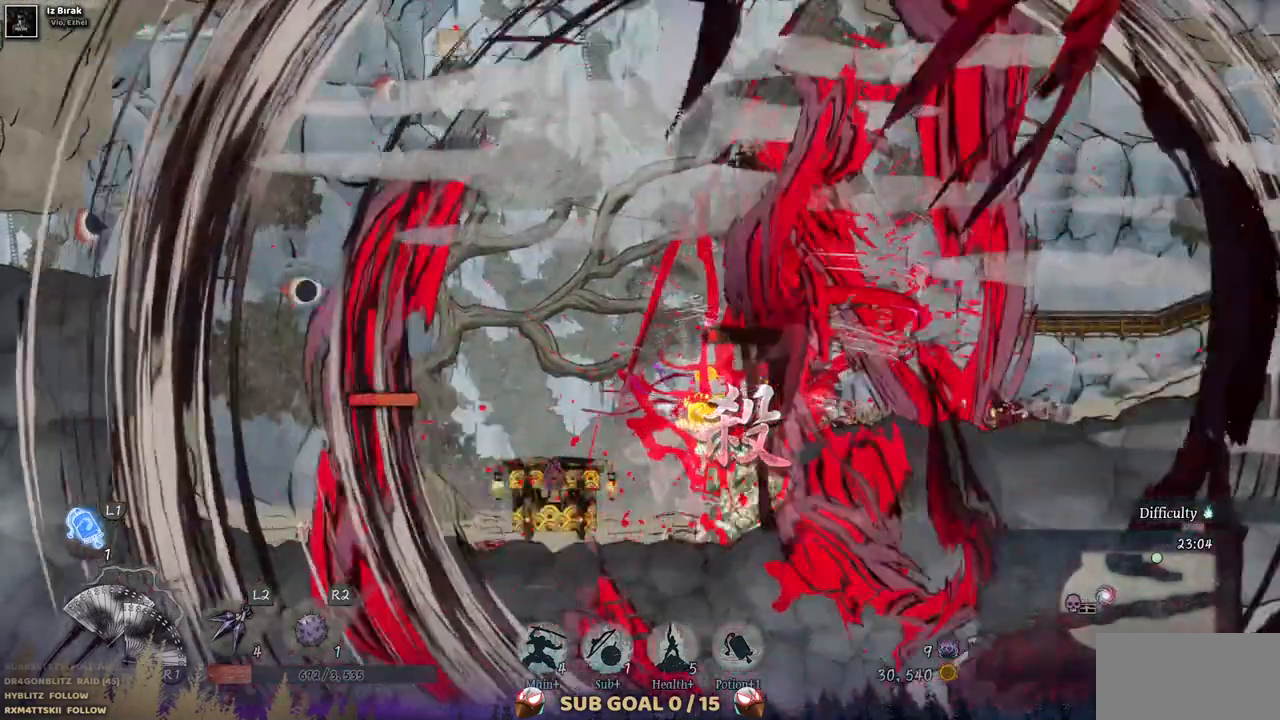
{"buttons": ["DPAD_LEFT"], "left_stick": "center", "right_stick": "center", "events": [[17, "SQUARE", "up"], [417, "DPAD_LEFT", "down"]]}
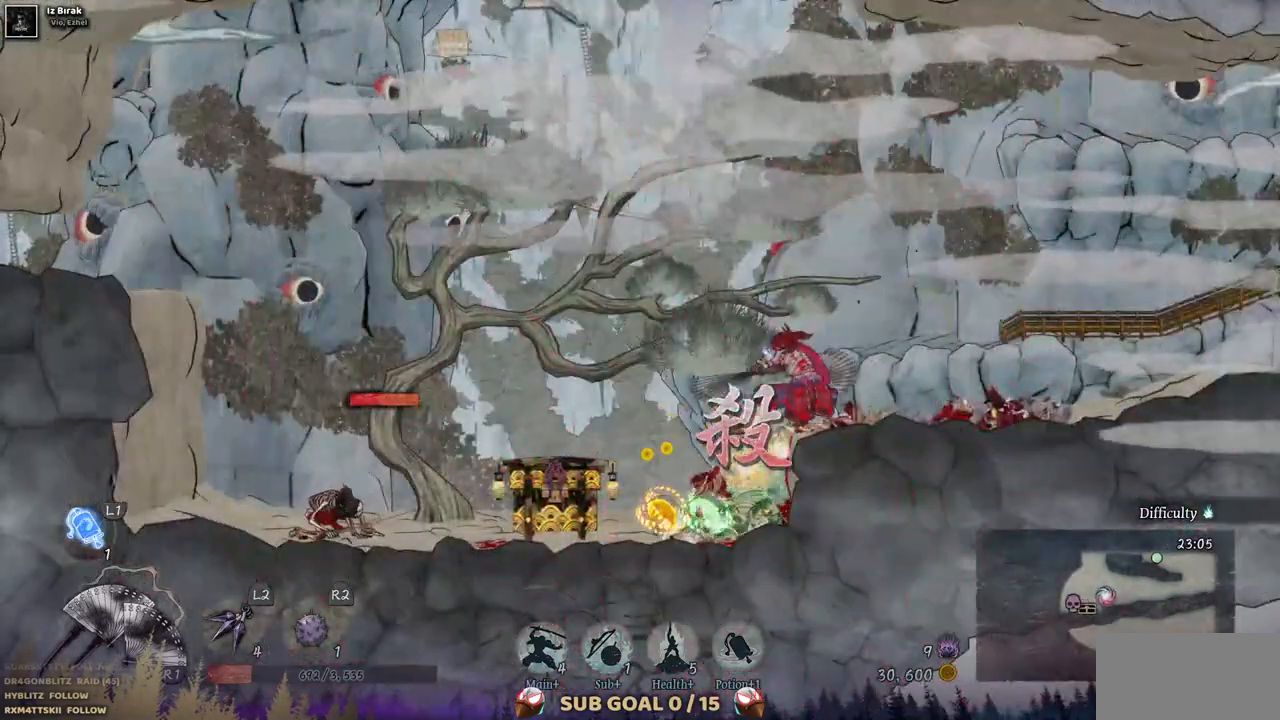
{"buttons": ["DPAD_LEFT"], "left_stick": "center", "right_stick": "center", "events": [[17, "CIRCLE", "down"], [167, "CIRCLE", "up"]]}
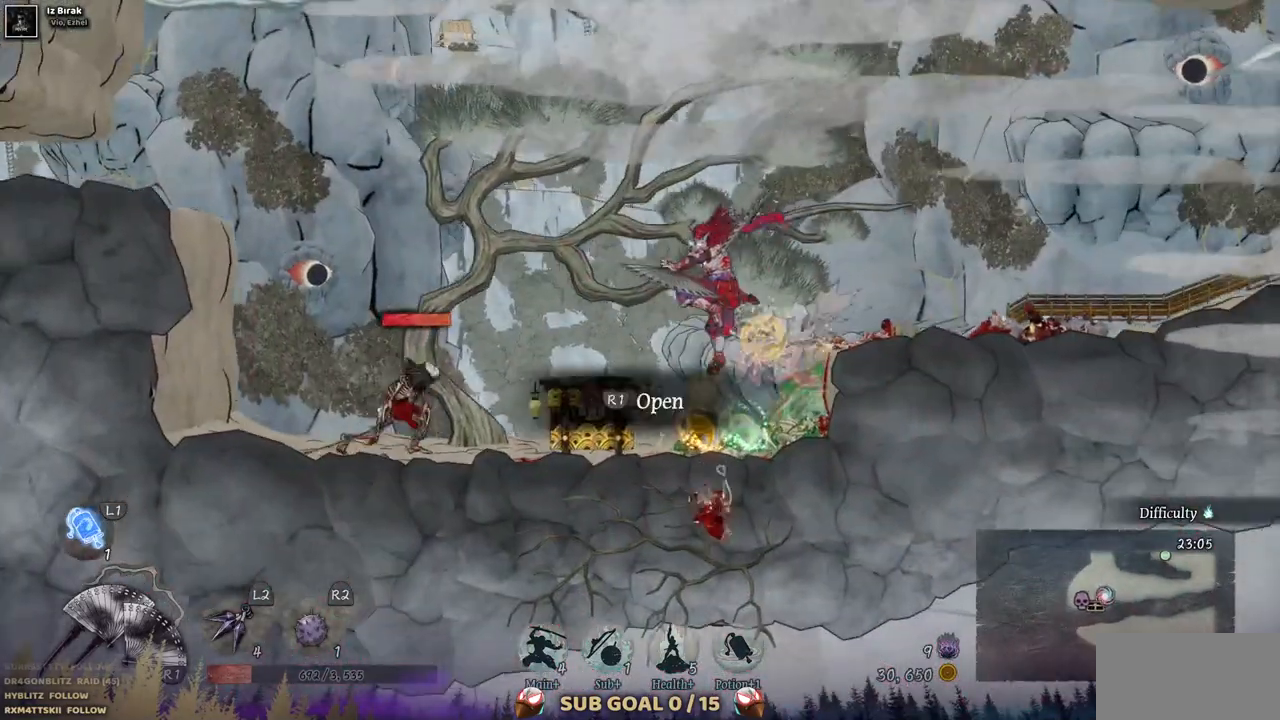
{"buttons": [], "left_stick": "center", "right_stick": "center", "events": [[350, "SQUARE", "down"], [433, "DPAD_LEFT", "up"], [467, "SQUARE", "up"]]}